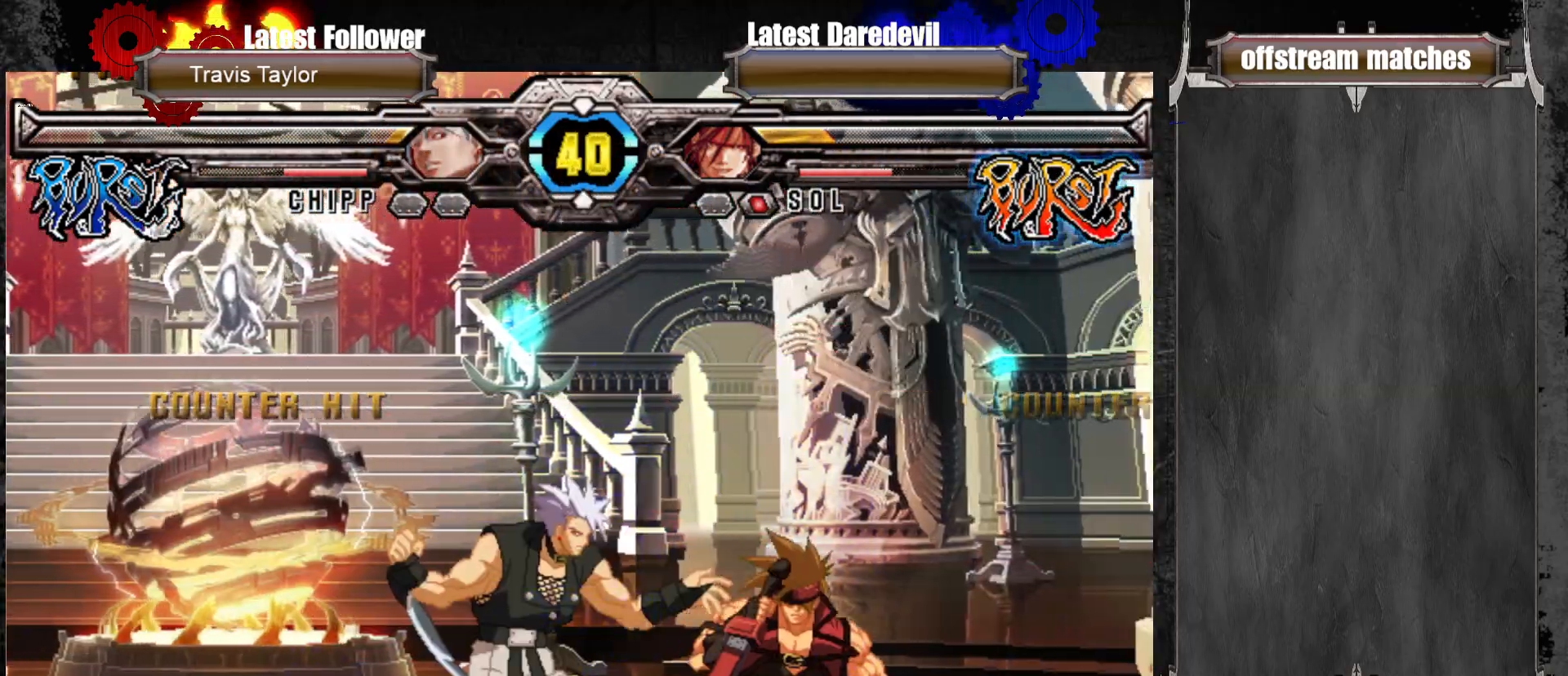
Gameplay with a controller (arcade stick); each line is a JSON object with the inputs held at the frame after it. "events" lists button and stick changes between this image and that frame as [ms after this image, input, new state], when the widget could be followed in between. Not read: L3 R3.
{"buttons": [], "left_stick": "center", "events": [[167, "left_stick", "up-left"], [300, "left_stick", "center"]]}
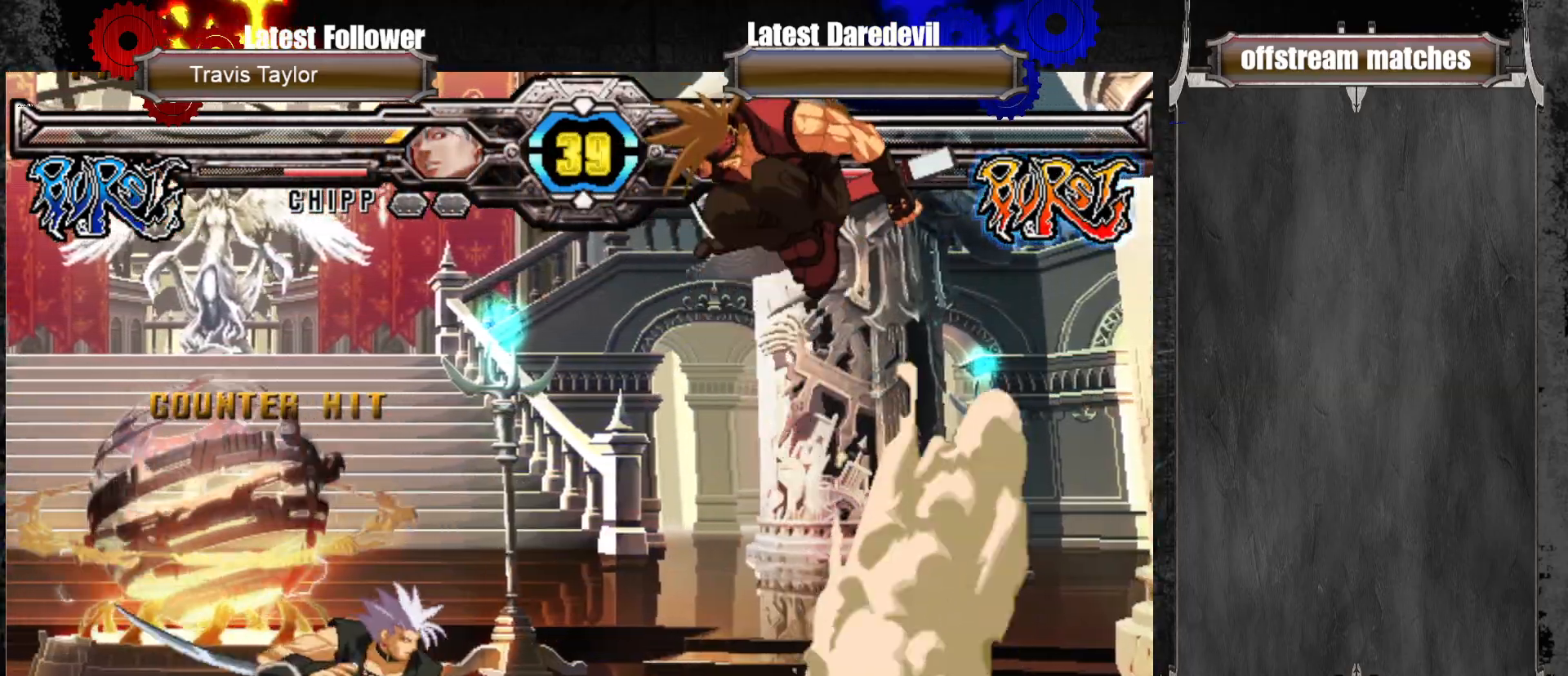
{"buttons": [], "left_stick": "down-right", "events": [[17, "left_stick", "right"], [133, "TRIANGLE", "down"], [267, "TRIANGLE", "up"], [300, "left_stick", "center"], [350, "left_stick", "left"], [467, "left_stick", "down-right"]]}
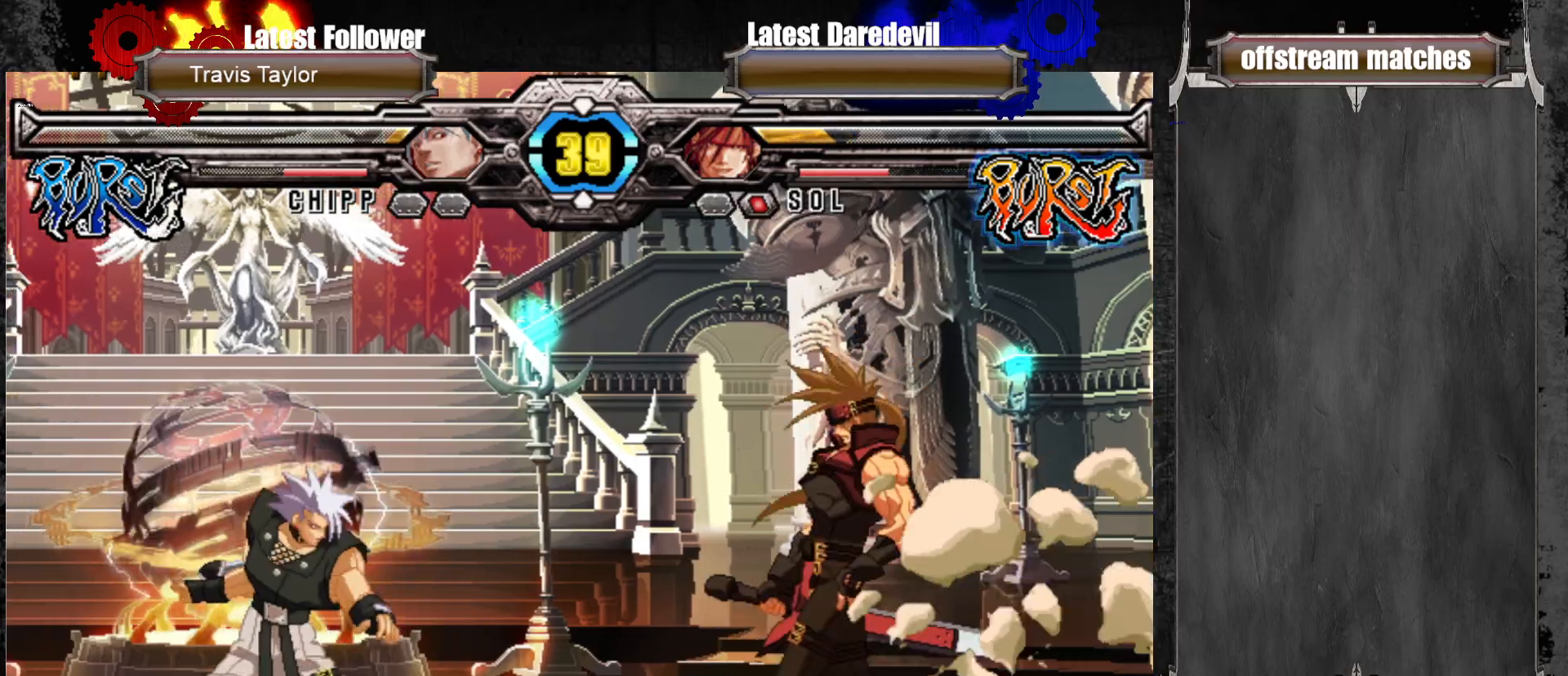
{"buttons": ["TRIANGLE"], "left_stick": "down-left", "events": [[33, "TRIANGLE", "down"], [83, "TRIANGLE", "up"], [167, "SQUARE", "down"], [167, "TRIANGLE", "down"], [183, "SQUARE", "up"], [183, "TRIANGLE", "up"], [200, "left_stick", "left"], [217, "SQUARE", "down"], [217, "TRIANGLE", "down"], [250, "SQUARE", "up"], [250, "left_stick", "down"], [267, "TRIANGLE", "up"], [333, "SQUARE", "down"], [333, "TRIANGLE", "down"], [333, "left_stick", "down-left"], [383, "SQUARE", "up"], [383, "TRIANGLE", "up"], [433, "SQUARE", "down"], [433, "TRIANGLE", "down"], [500, "SQUARE", "up"]]}
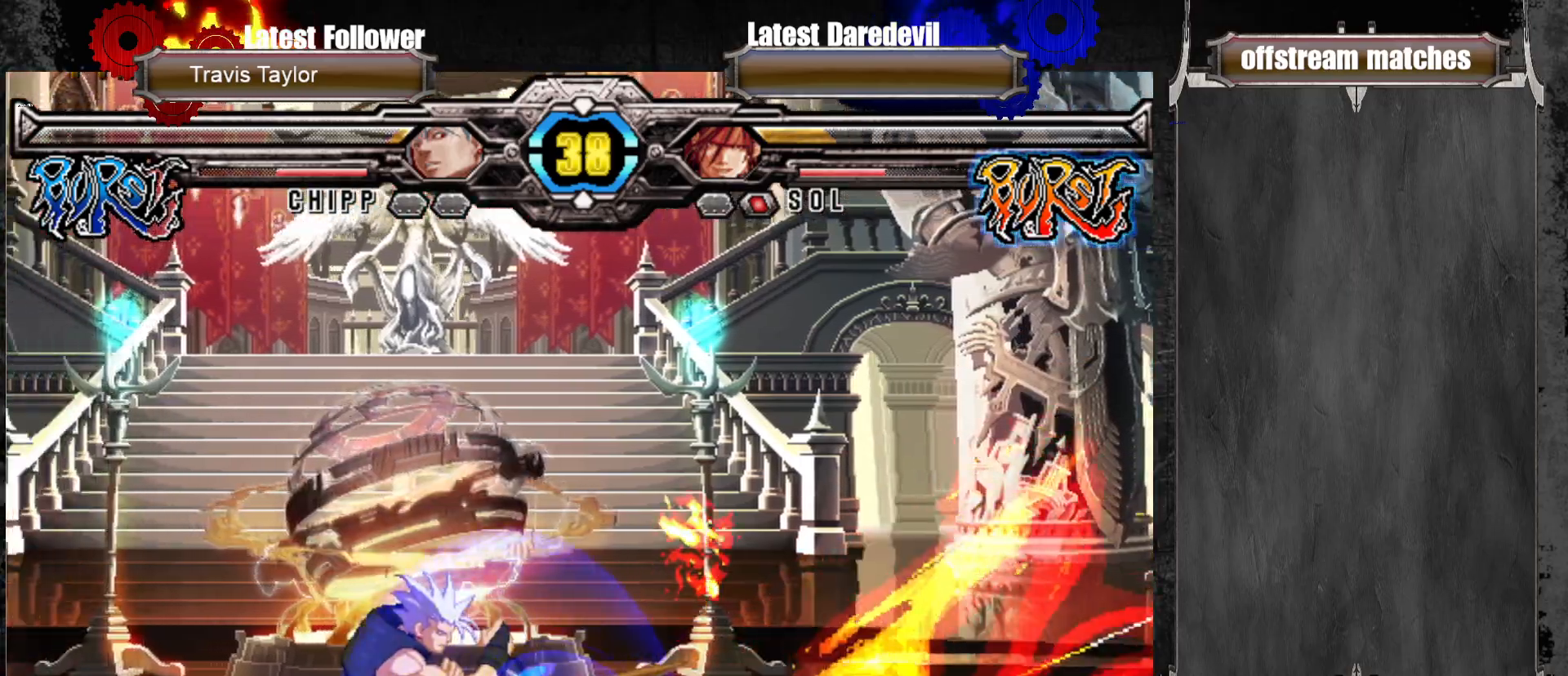
{"buttons": [], "left_stick": "center", "events": [[33, "SQUARE", "down"], [67, "left_stick", "down-right"], [117, "SQUARE", "up"], [117, "TRIANGLE", "up"], [117, "left_stick", "down-left"], [133, "SQUARE", "down"], [133, "TRIANGLE", "down"], [183, "SQUARE", "up"], [217, "TRIANGLE", "up"], [250, "TRIANGLE", "down"], [267, "SQUARE", "down"], [300, "left_stick", "down"], [333, "SQUARE", "up"], [333, "TRIANGLE", "up"], [417, "CROSS", "down"], [417, "SQUARE", "down"], [433, "left_stick", "center"], [467, "CROSS", "up"], [467, "SQUARE", "up"]]}
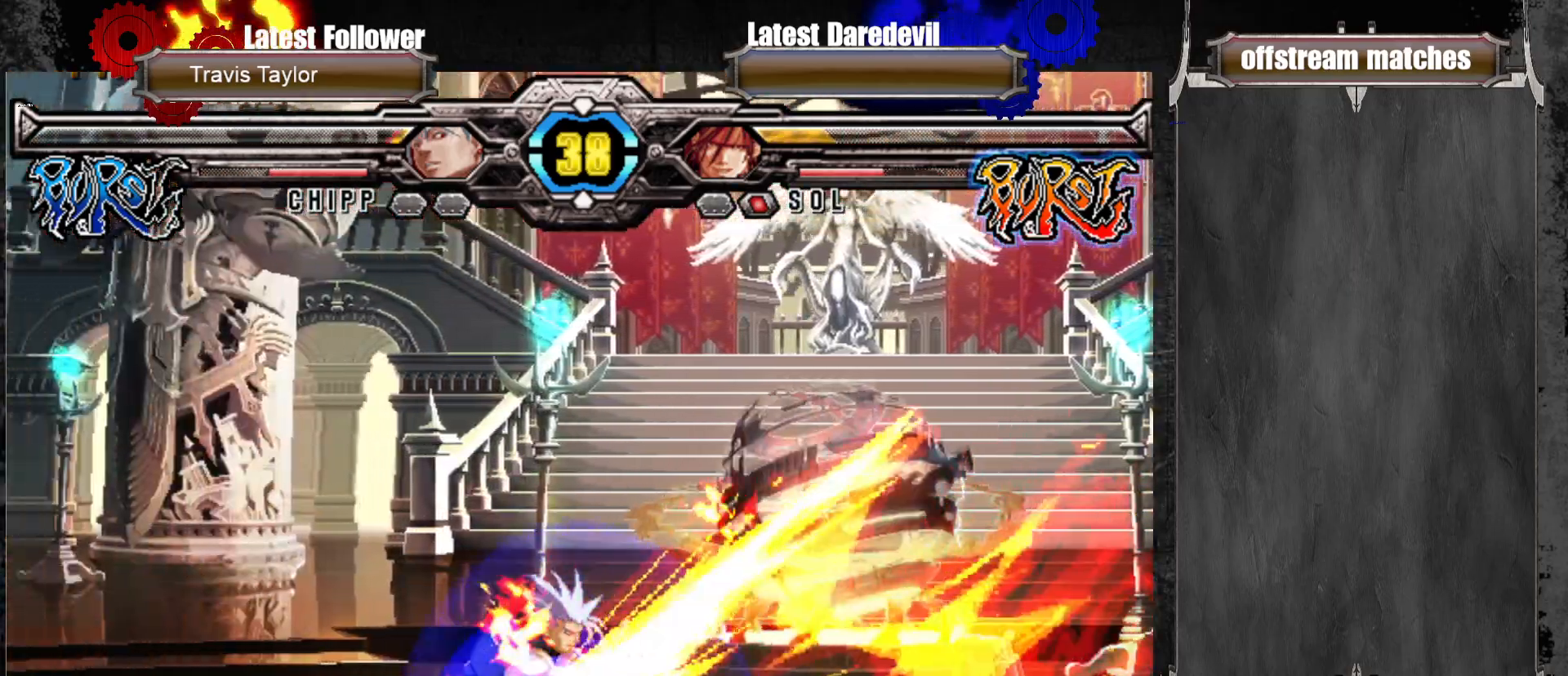
{"buttons": [], "left_stick": "center", "events": [[83, "left_stick", "left"], [217, "CROSS", "down"], [250, "SQUARE", "down"], [250, "TRIANGLE", "down"], [267, "left_stick", "down-right"], [300, "SQUARE", "up"], [333, "CROSS", "up"], [333, "TRIANGLE", "up"], [367, "left_stick", "center"]]}
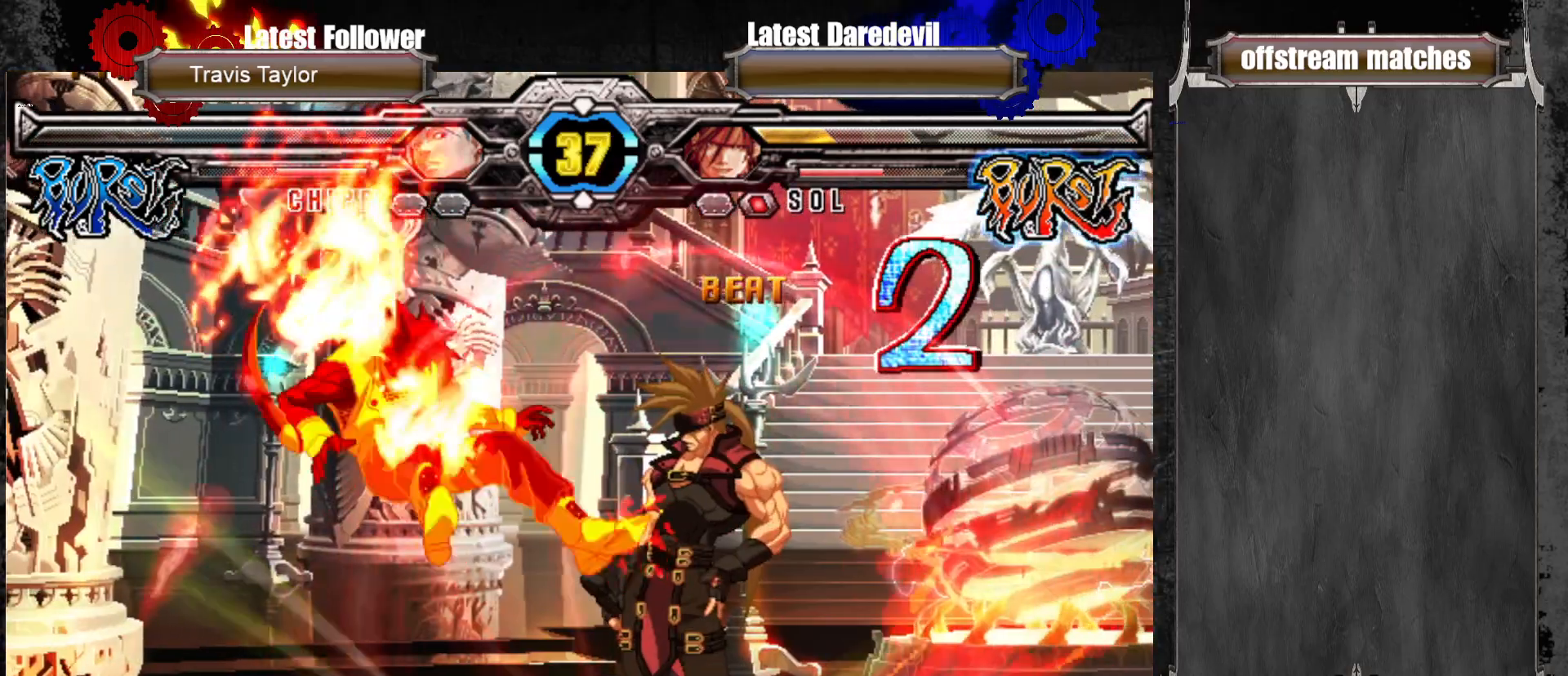
{"buttons": [], "left_stick": "left", "events": [[100, "left_stick", "left"], [250, "left_stick", "center"], [350, "left_stick", "left"]]}
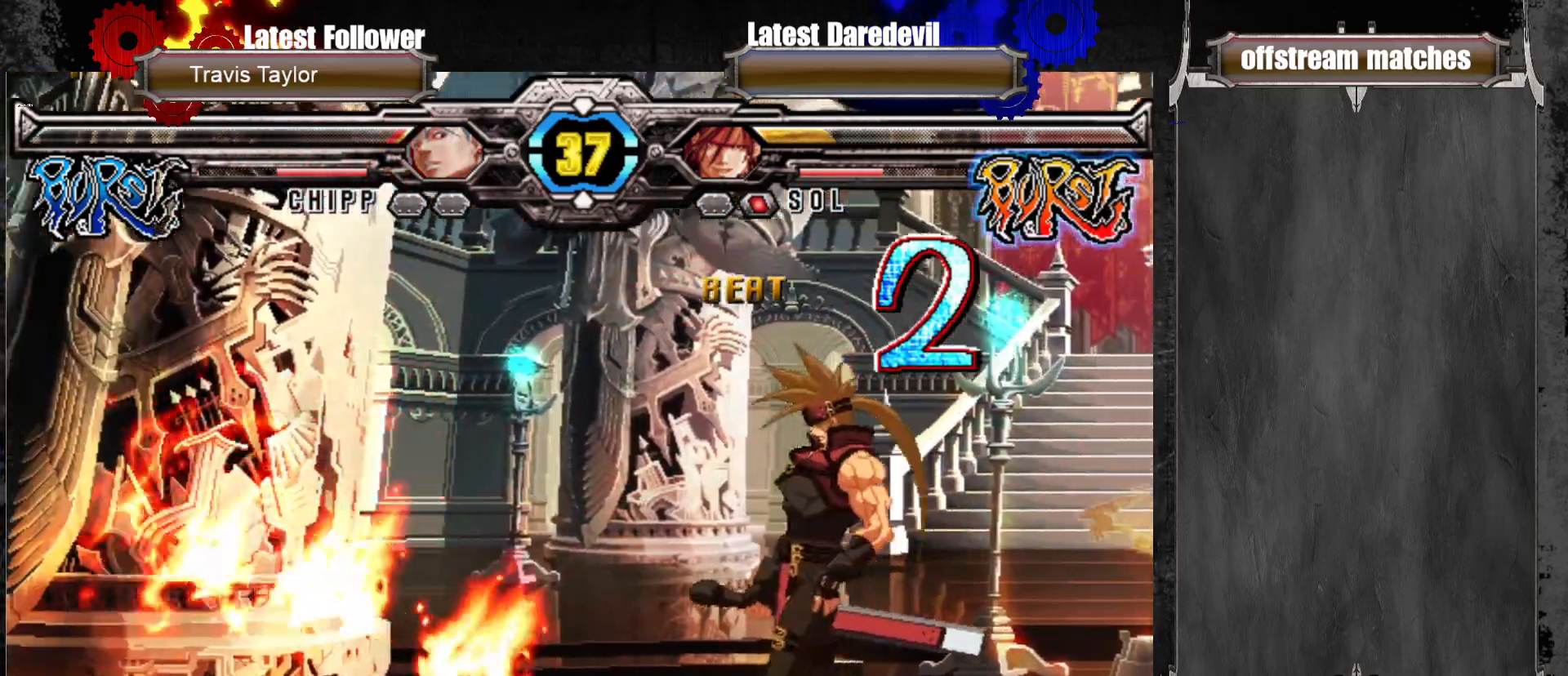
{"buttons": [], "left_stick": "center", "events": [[17, "left_stick", "down"], [83, "CROSS", "down"], [217, "CROSS", "up"], [400, "left_stick", "left"], [467, "left_stick", "center"]]}
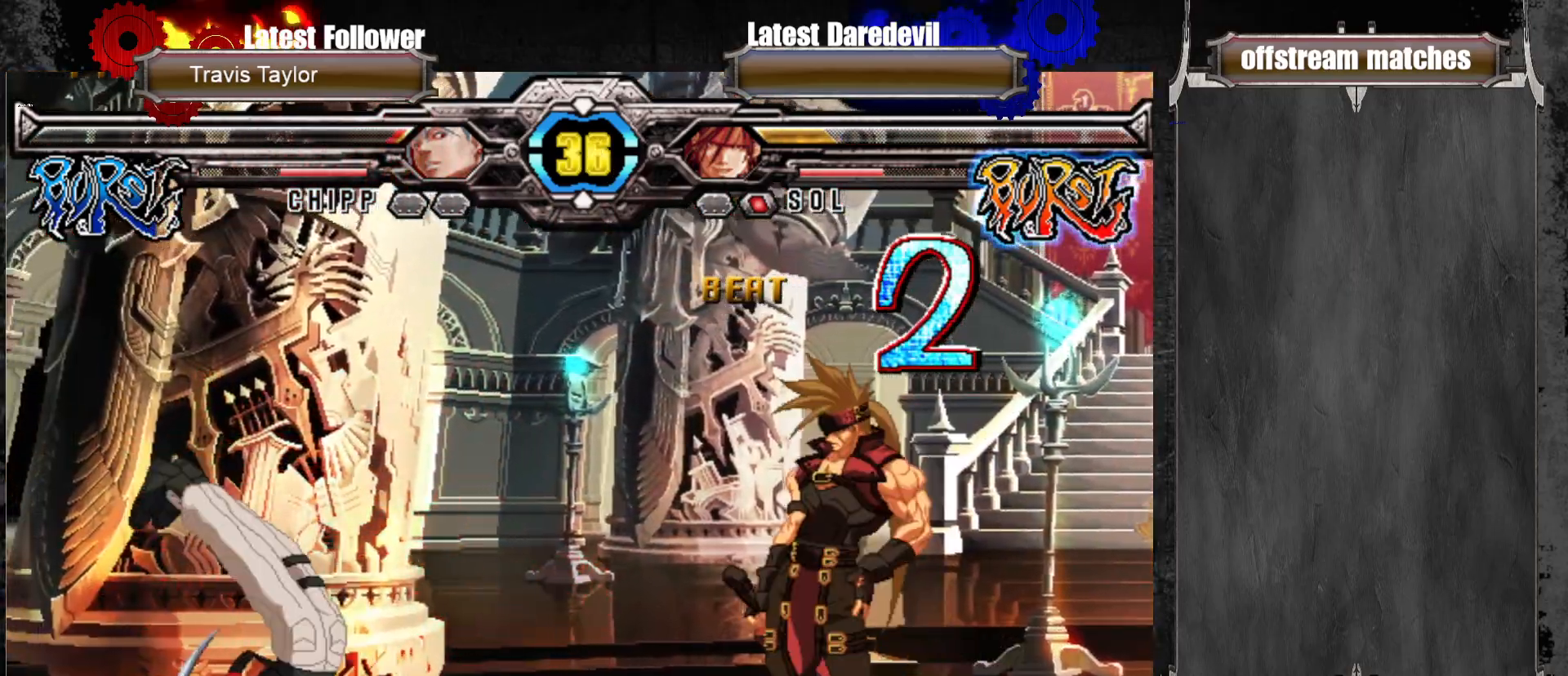
{"buttons": ["SQUARE"], "left_stick": "down-right", "events": [[17, "left_stick", "left"], [133, "left_stick", "down-right"], [167, "SQUARE", "down"], [300, "SQUARE", "up"], [383, "SQUARE", "down"]]}
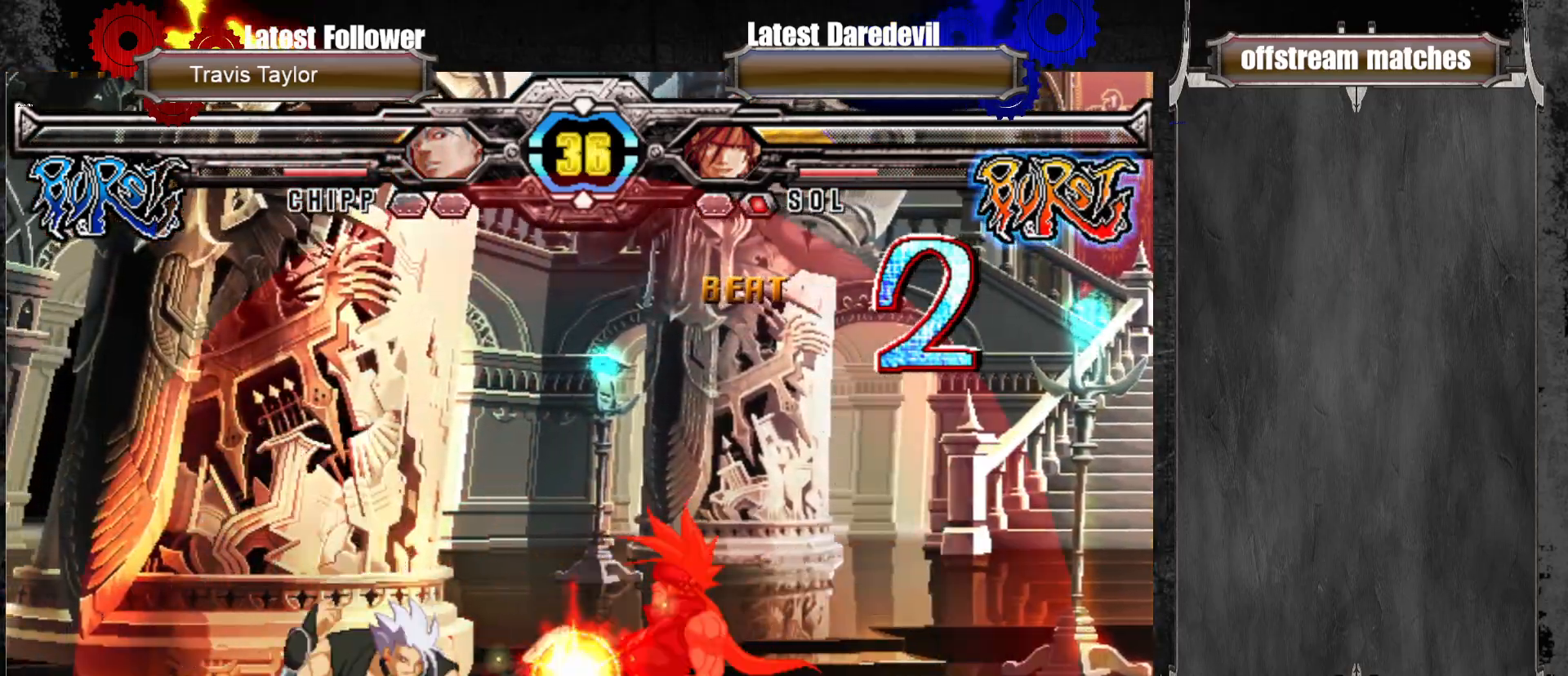
{"buttons": [], "left_stick": "down-right", "events": [[17, "SQUARE", "up"]]}
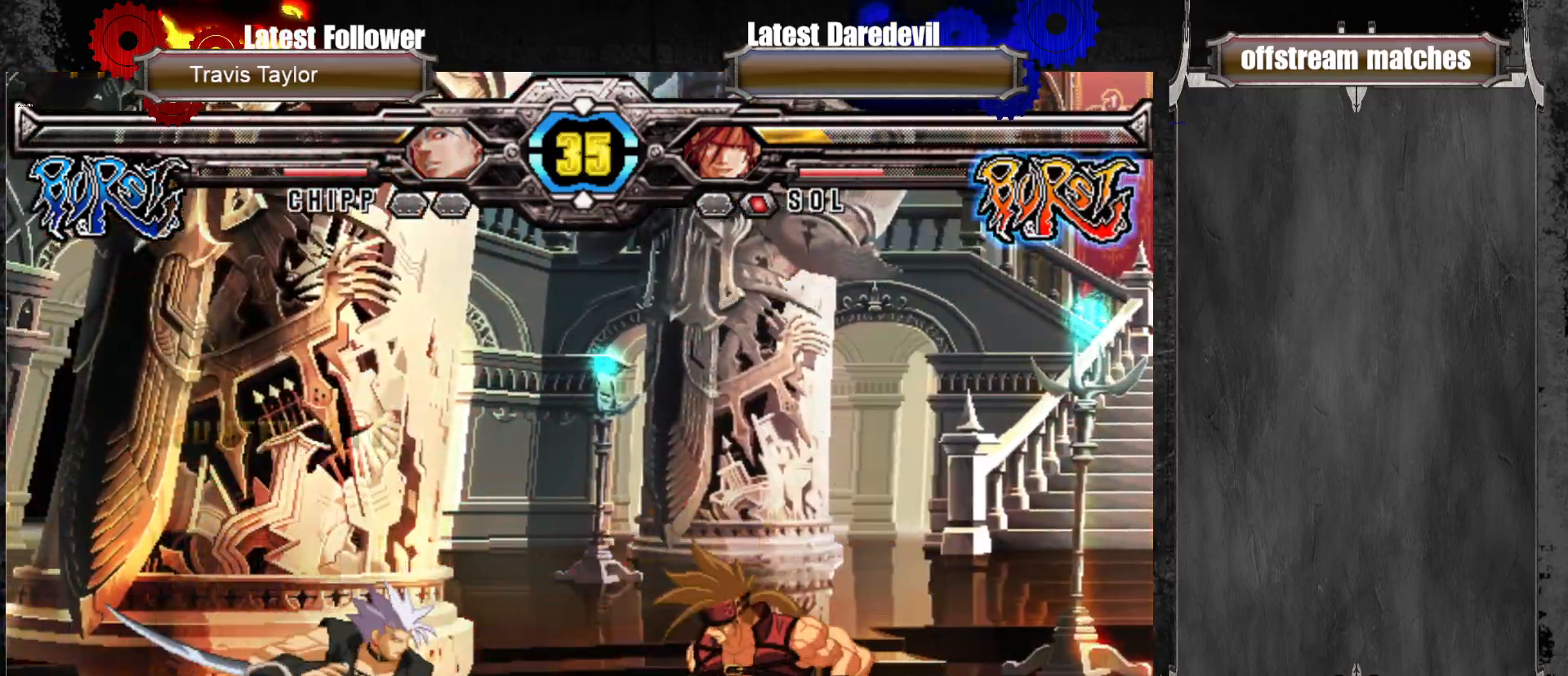
{"buttons": [], "left_stick": "down-right", "events": []}
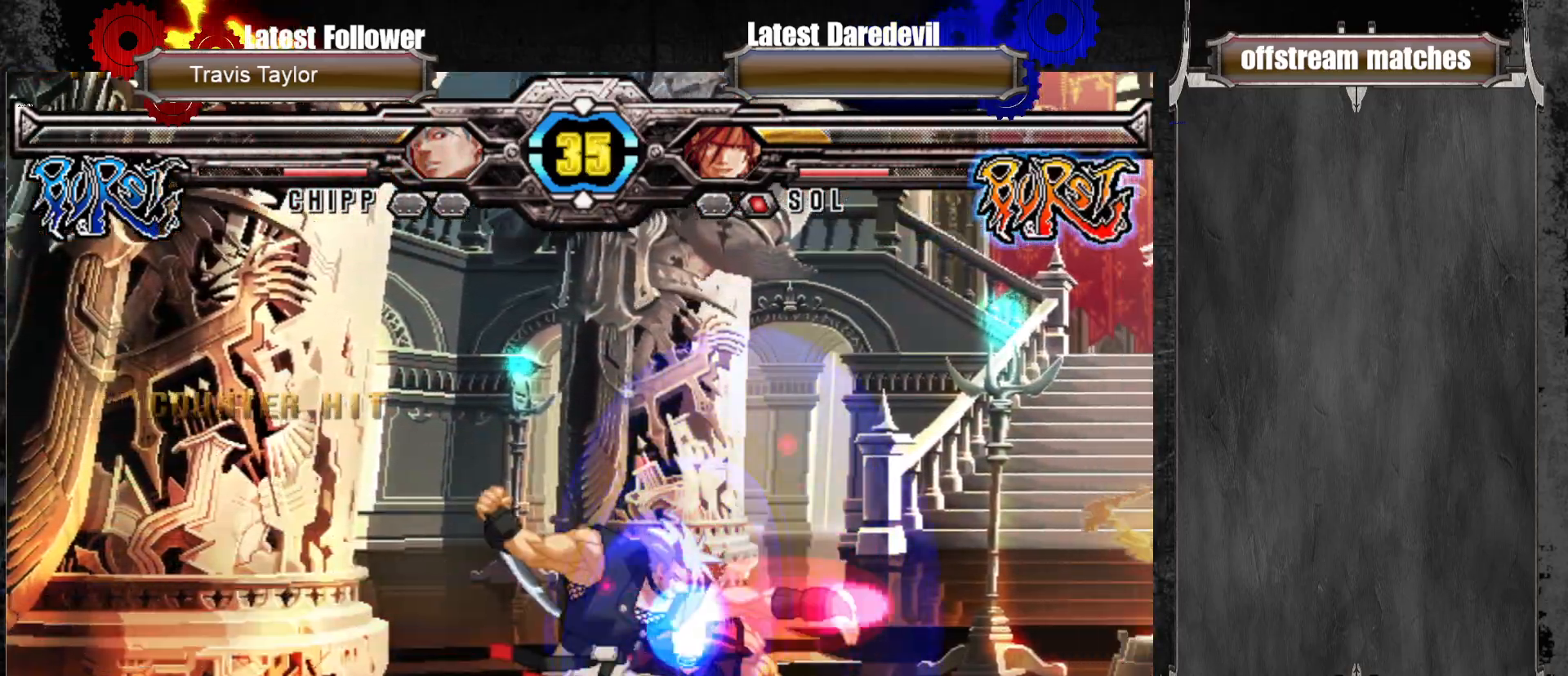
{"buttons": [], "left_stick": "down-right", "events": [[350, "SQUARE", "down"], [467, "SQUARE", "up"]]}
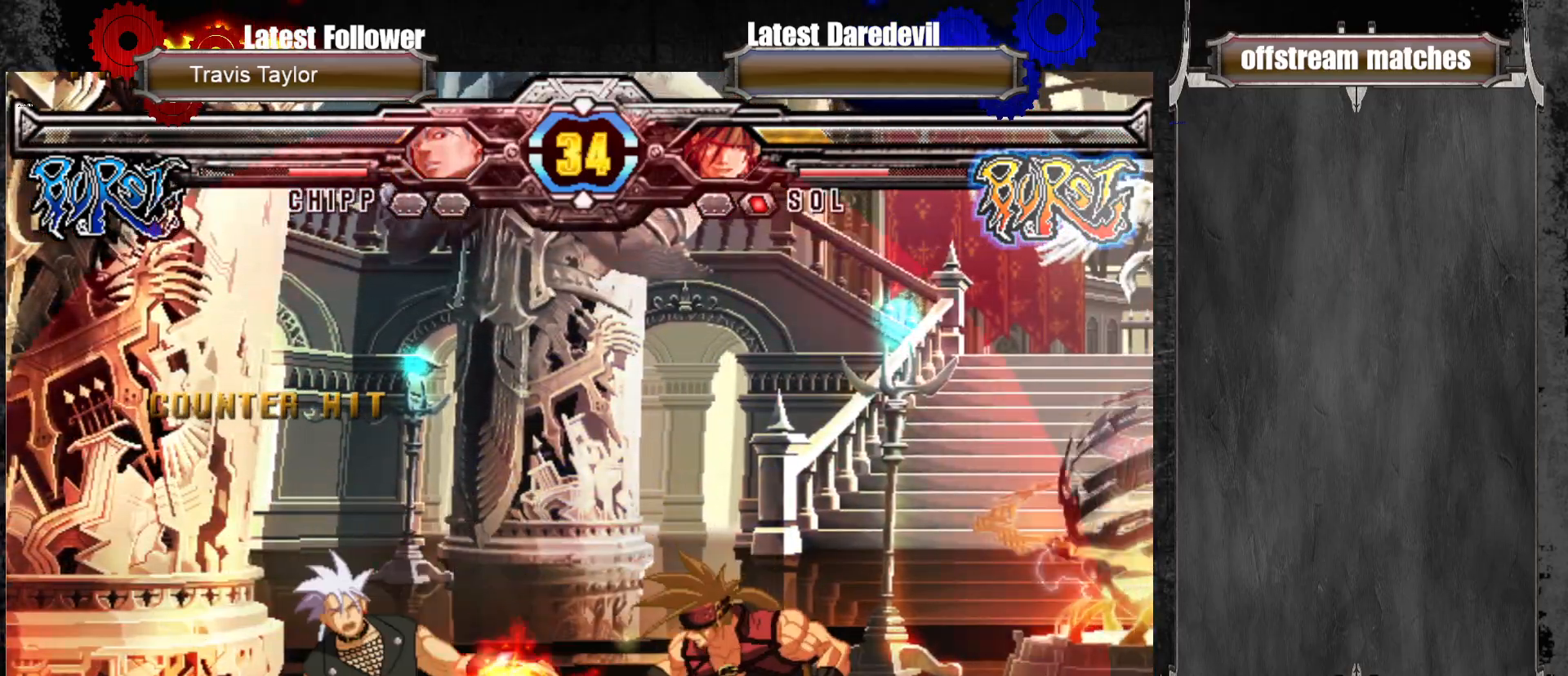
{"buttons": [], "left_stick": "down-left", "events": [[267, "TRIANGLE", "down"], [383, "TRIANGLE", "up"], [467, "left_stick", "down-left"]]}
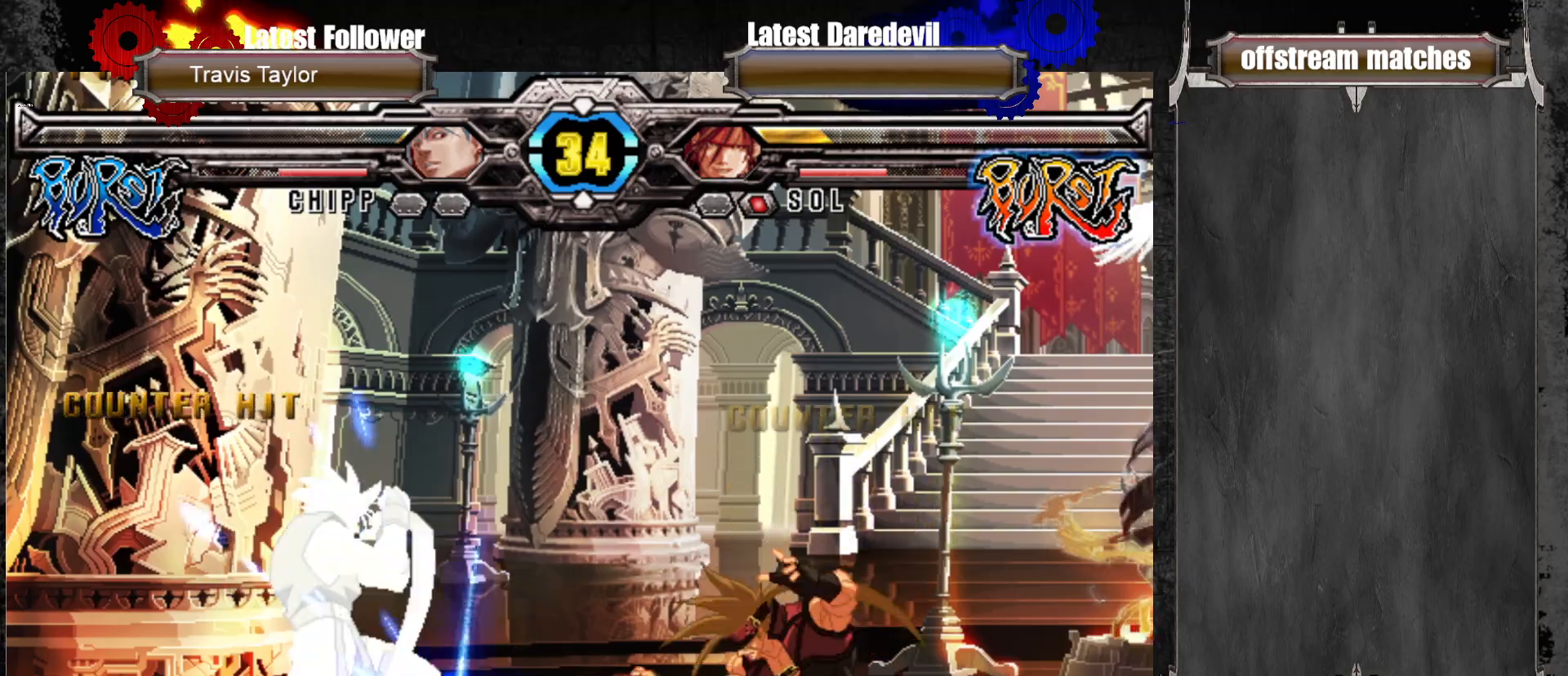
{"buttons": [], "left_stick": "left", "events": [[17, "left_stick", "left"], [83, "SQUARE", "down"], [167, "SQUARE", "up"], [250, "left_stick", "center"], [333, "left_stick", "left"], [383, "CROSS", "down"], [383, "SQUARE", "down"], [383, "TRIANGLE", "down"], [383, "left_stick", "center"], [417, "SQUARE", "up"], [417, "TRIANGLE", "up"], [433, "CROSS", "up"], [467, "left_stick", "left"]]}
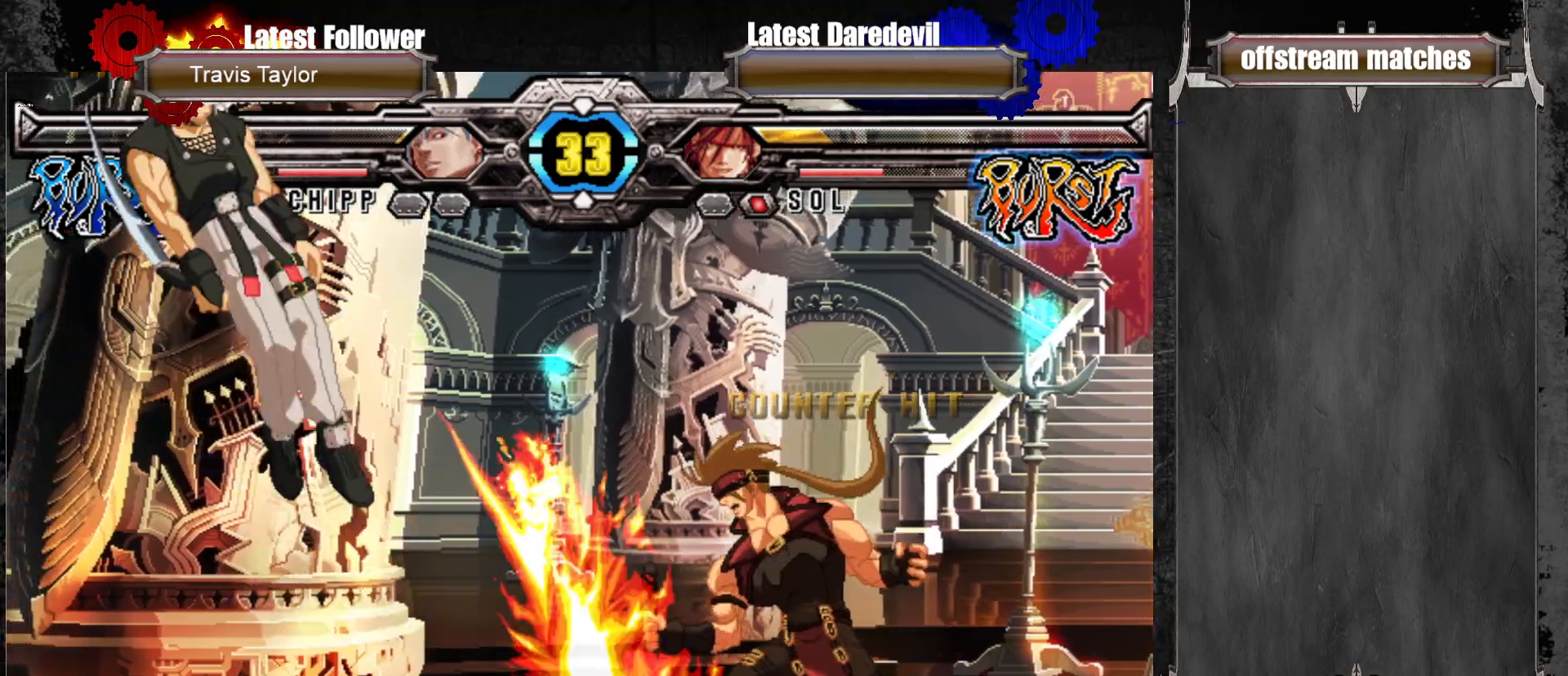
{"buttons": [], "left_stick": "center", "events": [[267, "left_stick", "center"]]}
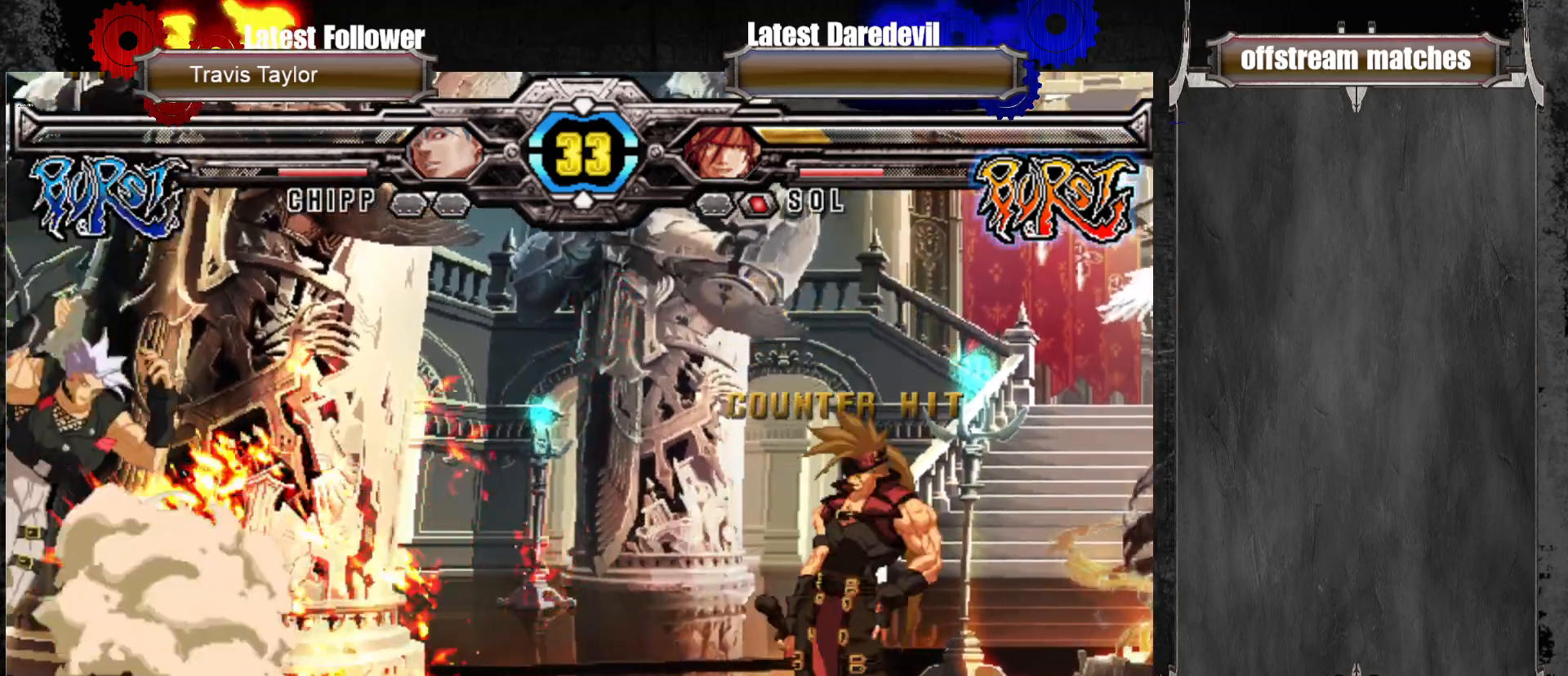
{"buttons": [], "left_stick": "center", "events": [[300, "left_stick", "left"], [400, "left_stick", "center"]]}
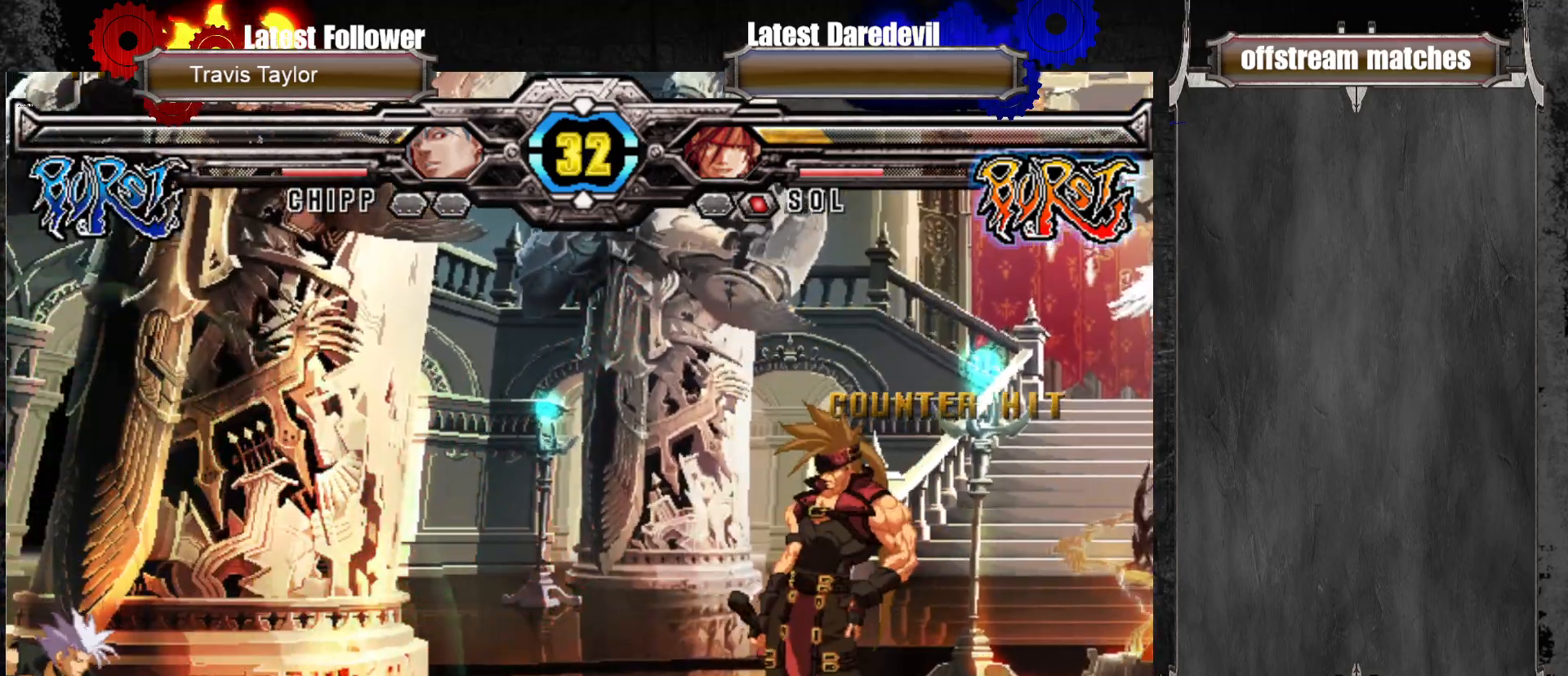
{"buttons": [], "left_stick": "center", "events": [[83, "left_stick", "up"], [167, "SQUARE", "down"], [217, "left_stick", "center"], [250, "SQUARE", "up"]]}
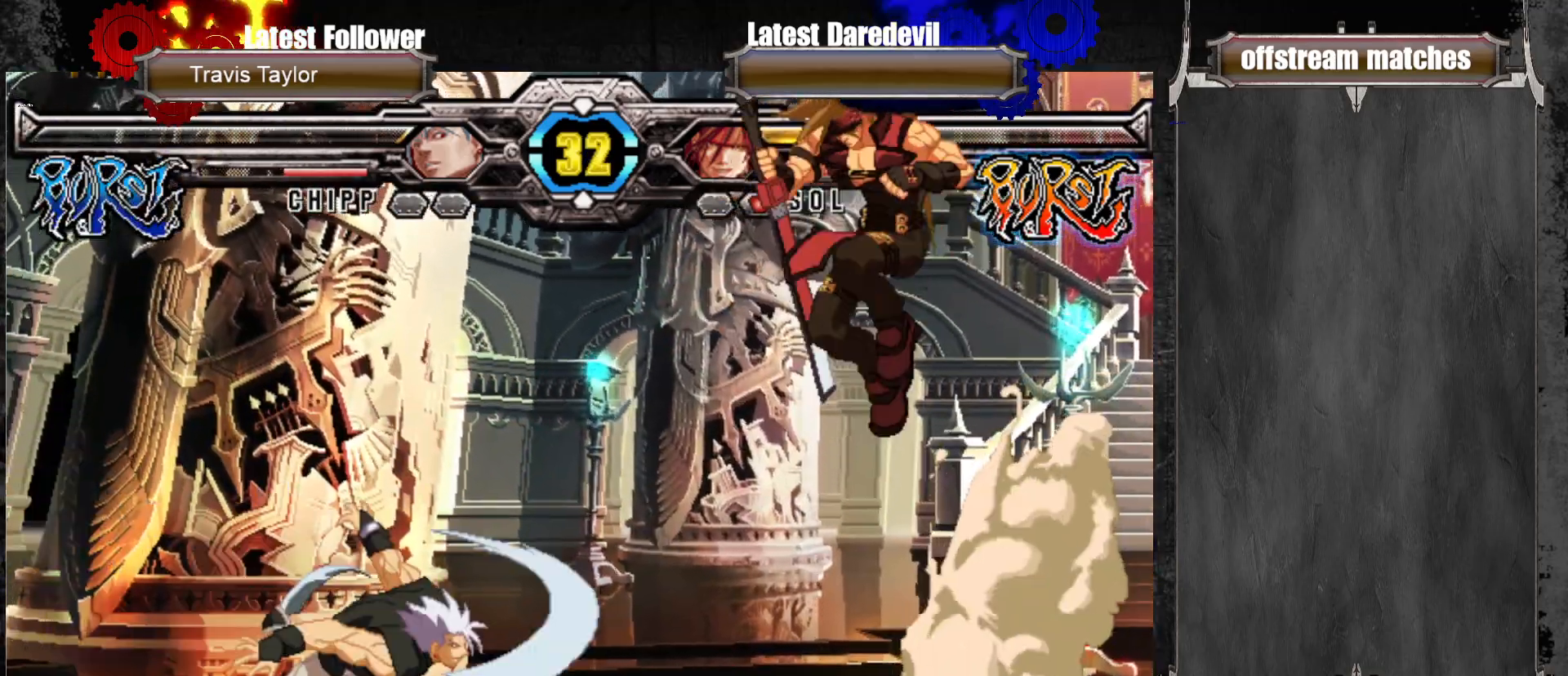
{"buttons": [], "left_stick": "center", "events": [[167, "left_stick", "up"], [217, "SQUARE", "down"], [300, "left_stick", "center"], [350, "SQUARE", "up"]]}
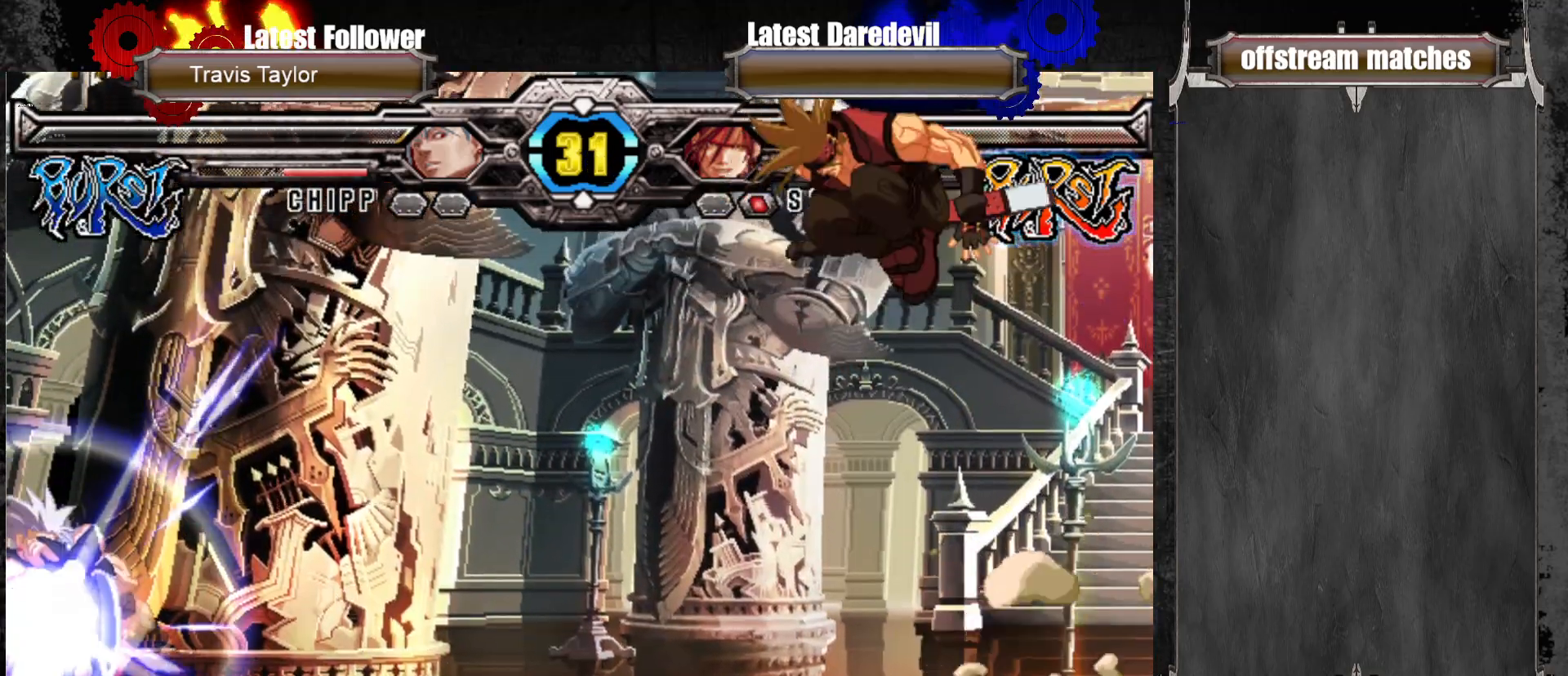
{"buttons": [], "left_stick": "right", "events": [[383, "left_stick", "up-right"], [467, "left_stick", "right"]]}
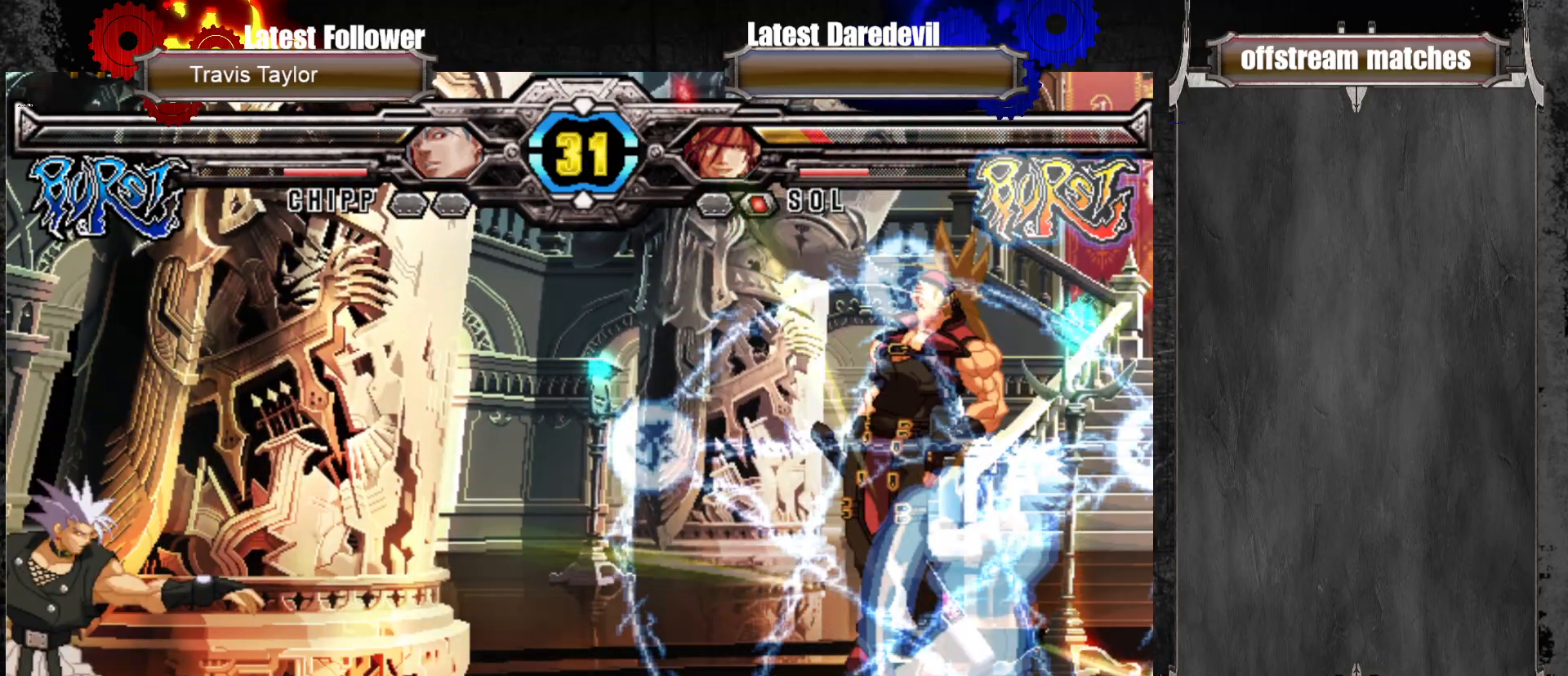
{"buttons": [], "left_stick": "right", "events": []}
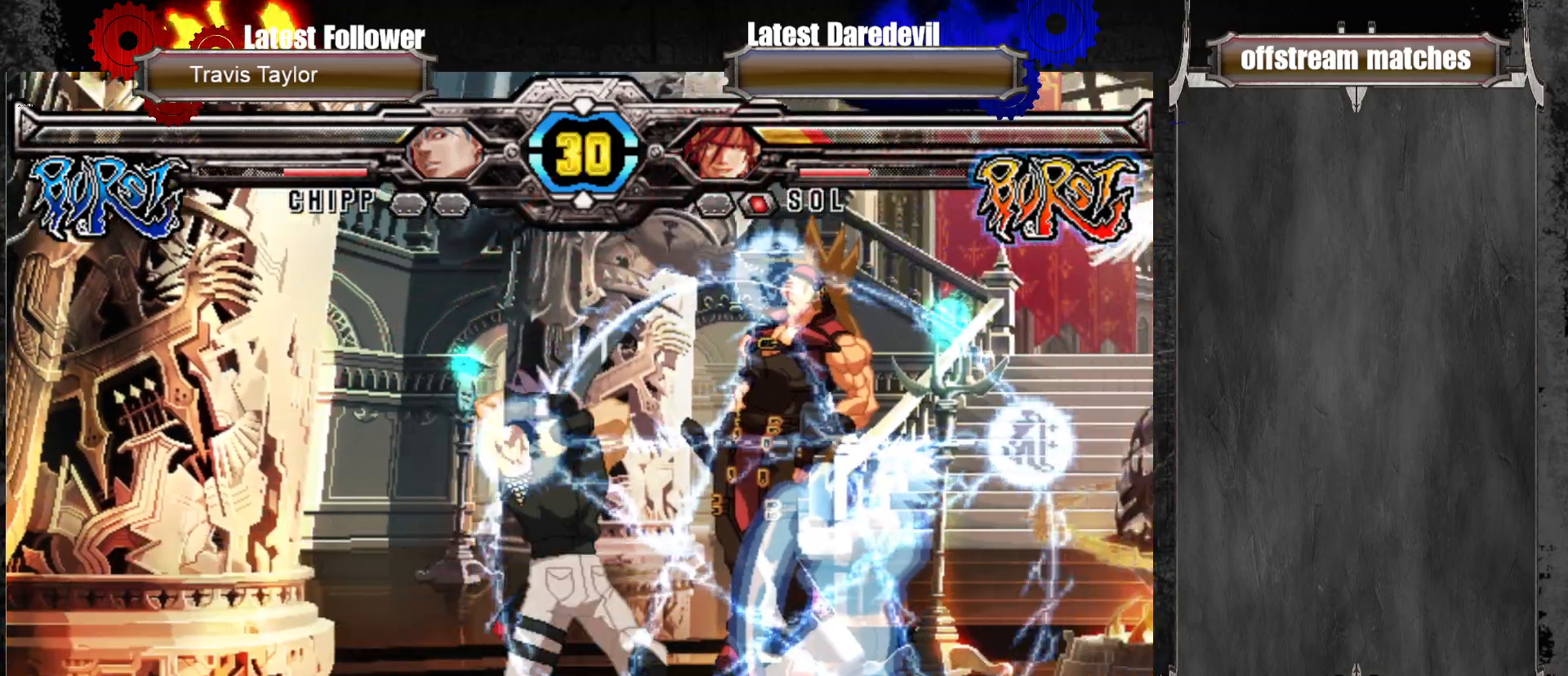
{"buttons": [], "left_stick": "right", "events": [[33, "L1", "down"], [33, "TRIANGLE", "down"], [100, "L1", "up"], [133, "TRIANGLE", "up"]]}
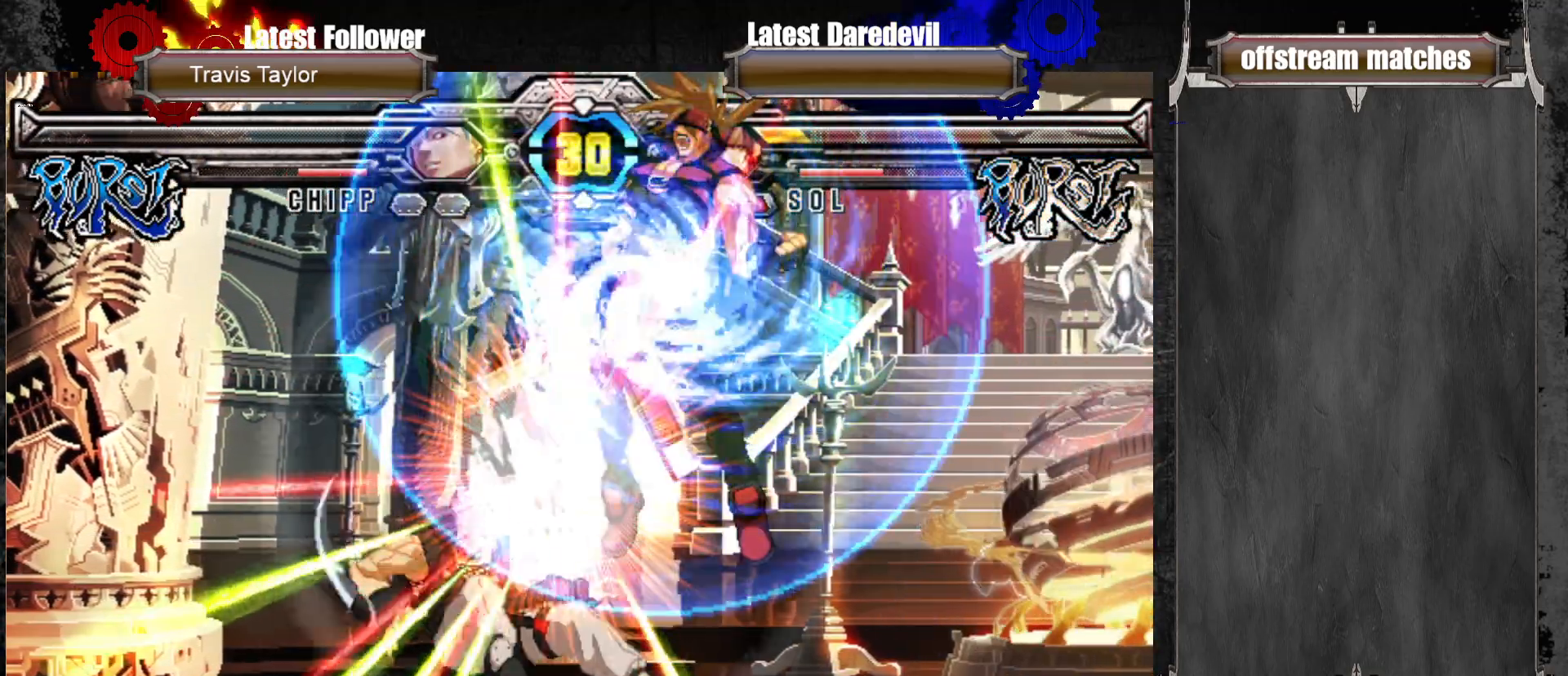
{"buttons": [], "left_stick": "center", "events": [[183, "SQUARE", "down"], [183, "TRIANGLE", "down"], [267, "left_stick", "center"], [333, "SQUARE", "up"], [333, "TRIANGLE", "up"]]}
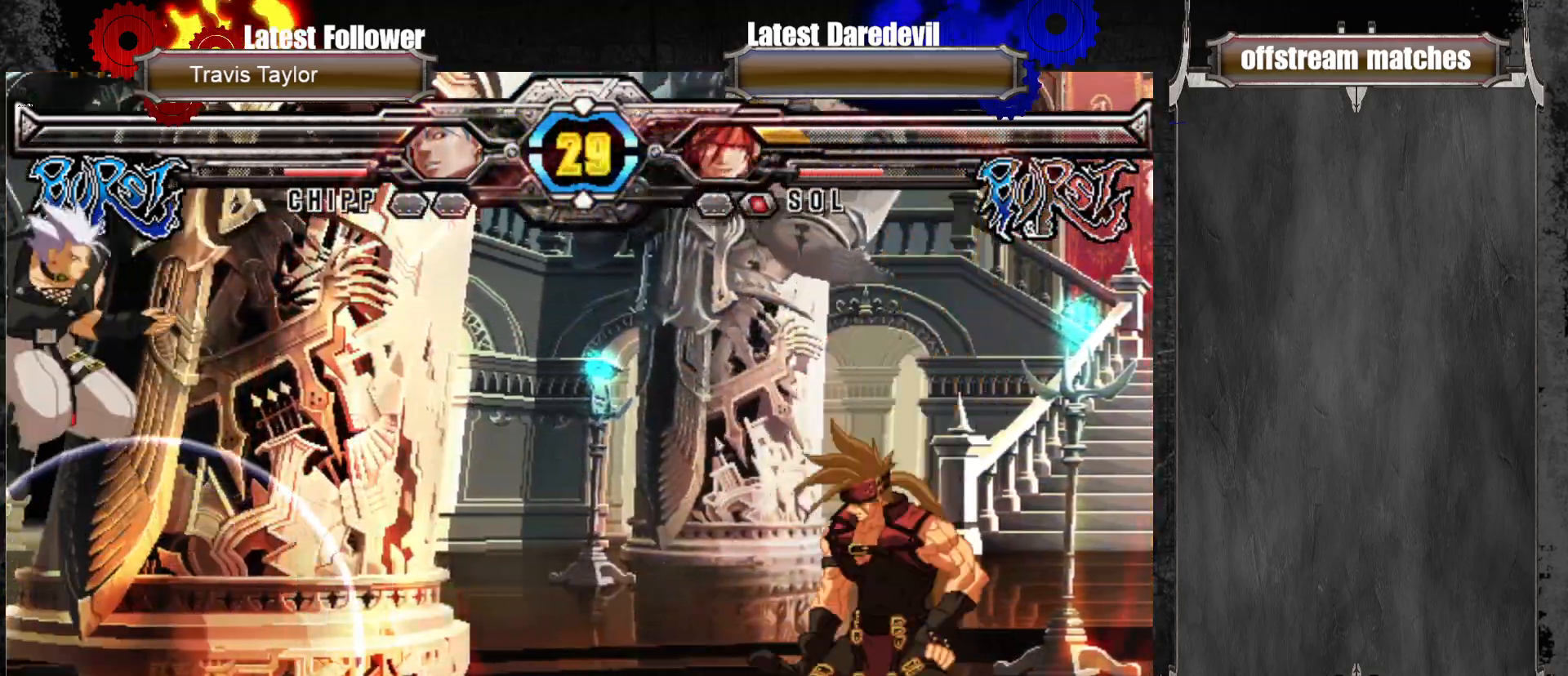
{"buttons": [], "left_stick": "center", "events": [[167, "left_stick", "up"], [250, "SQUARE", "down"], [300, "left_stick", "center"], [367, "SQUARE", "up"]]}
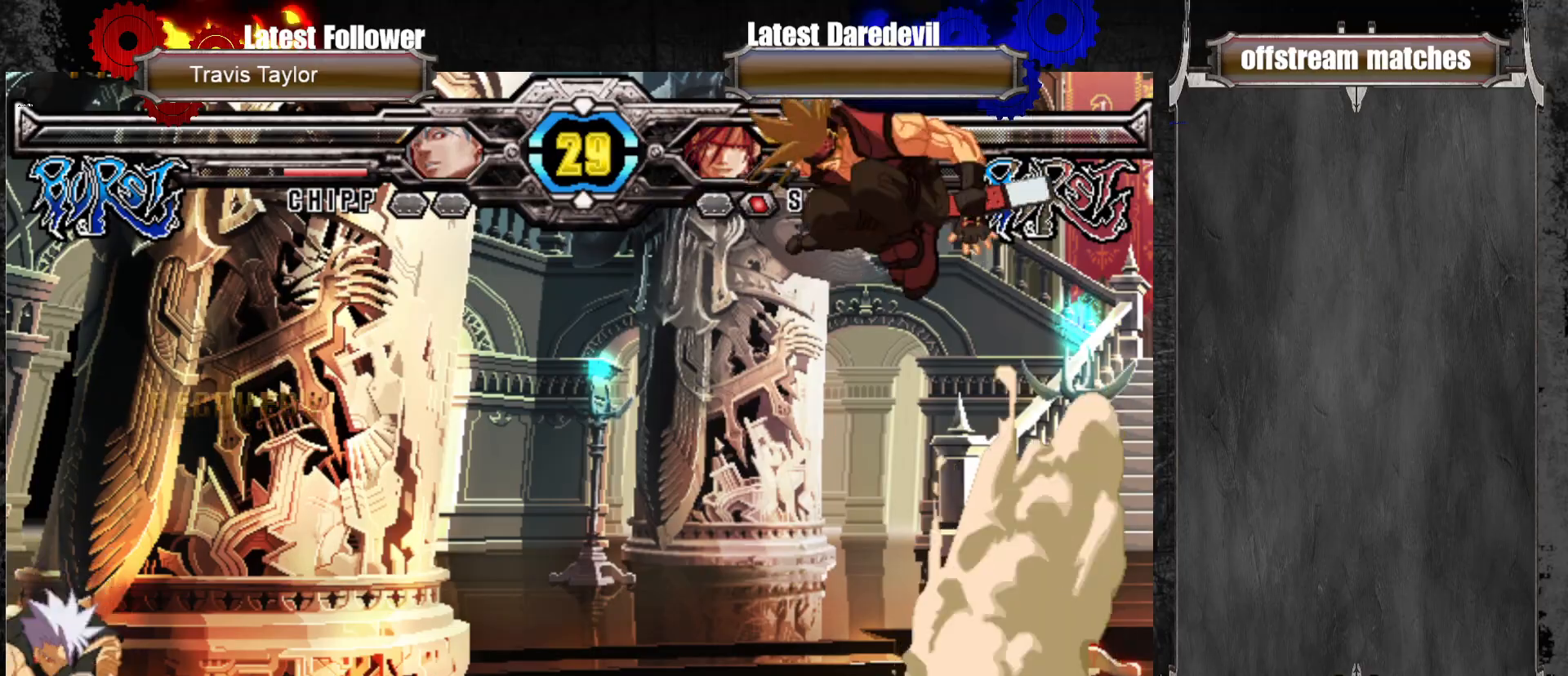
{"buttons": [], "left_stick": "center", "events": [[167, "left_stick", "up"], [467, "left_stick", "center"]]}